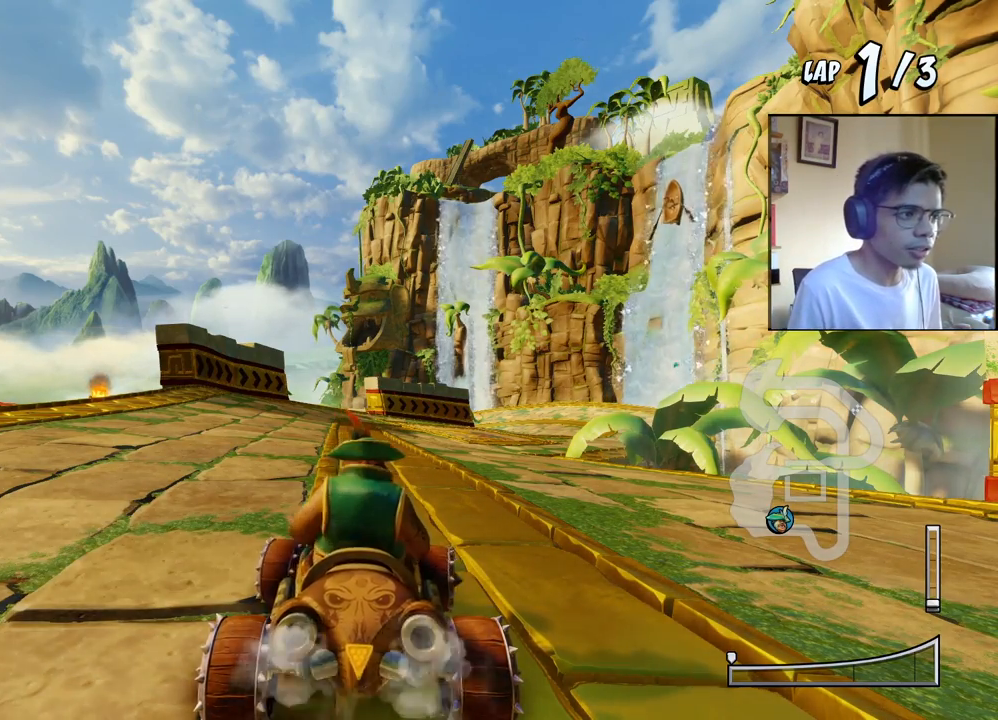
Gameplay with a controller (PlayStation layout); each line is a JSON object with the inputs held at the frame after it. "events" lists button and stick changes between this image and that frame as [ms after this image, input, new state], when the widget could be followed in between. Not read: left_stick right_stick.
{"buttons": ["CROSS"], "events": [[217, "DPAD_RIGHT", "up"]]}
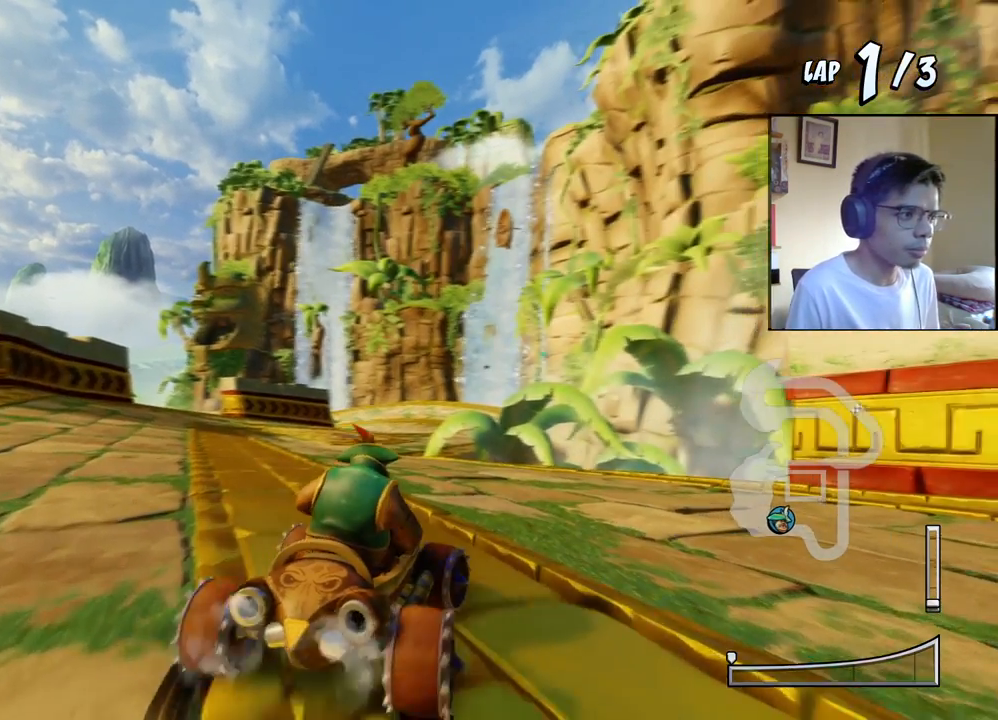
{"buttons": ["CROSS", "DPAD_LEFT"], "events": [[500, "DPAD_LEFT", "down"]]}
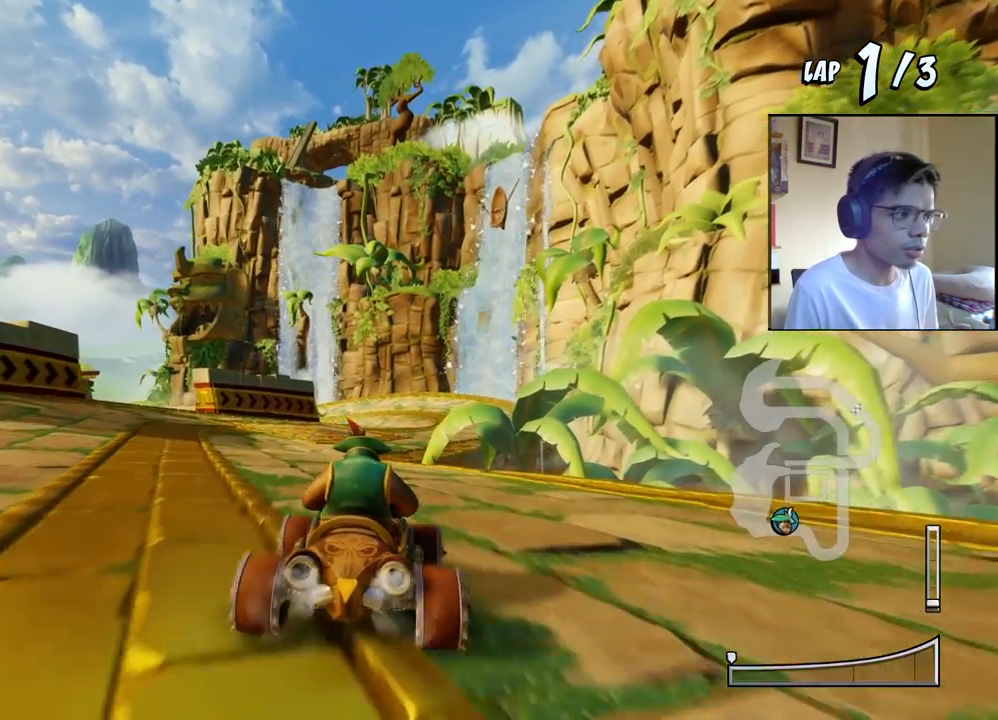
{"buttons": ["CROSS"], "events": [[383, "DPAD_LEFT", "up"]]}
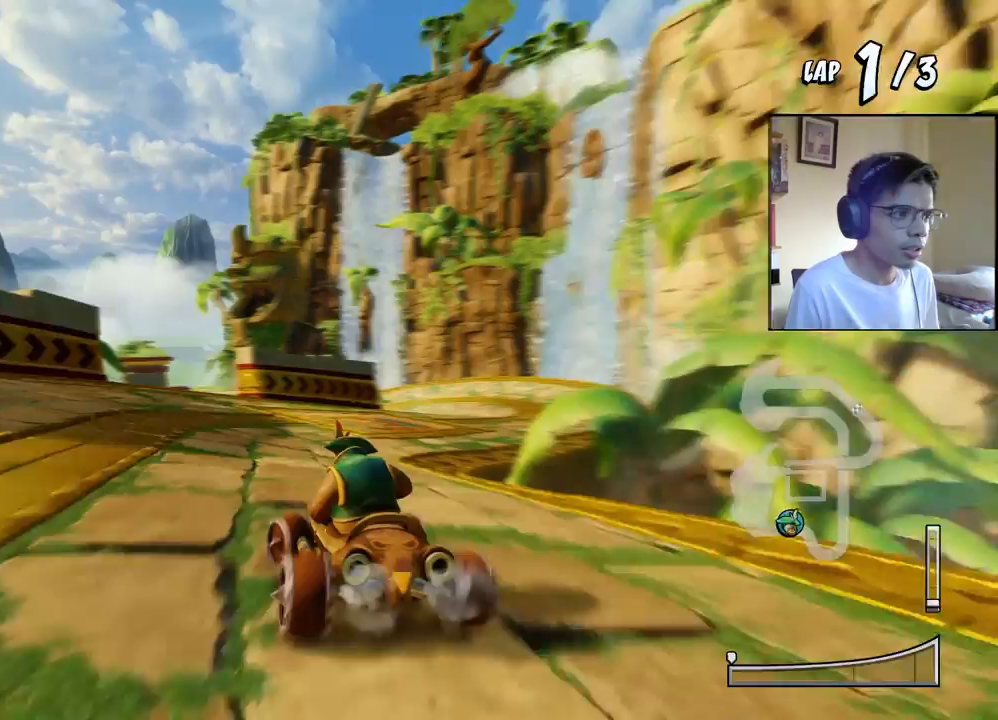
{"buttons": ["CROSS"], "events": [[350, "DPAD_LEFT", "down"], [500, "DPAD_LEFT", "up"]]}
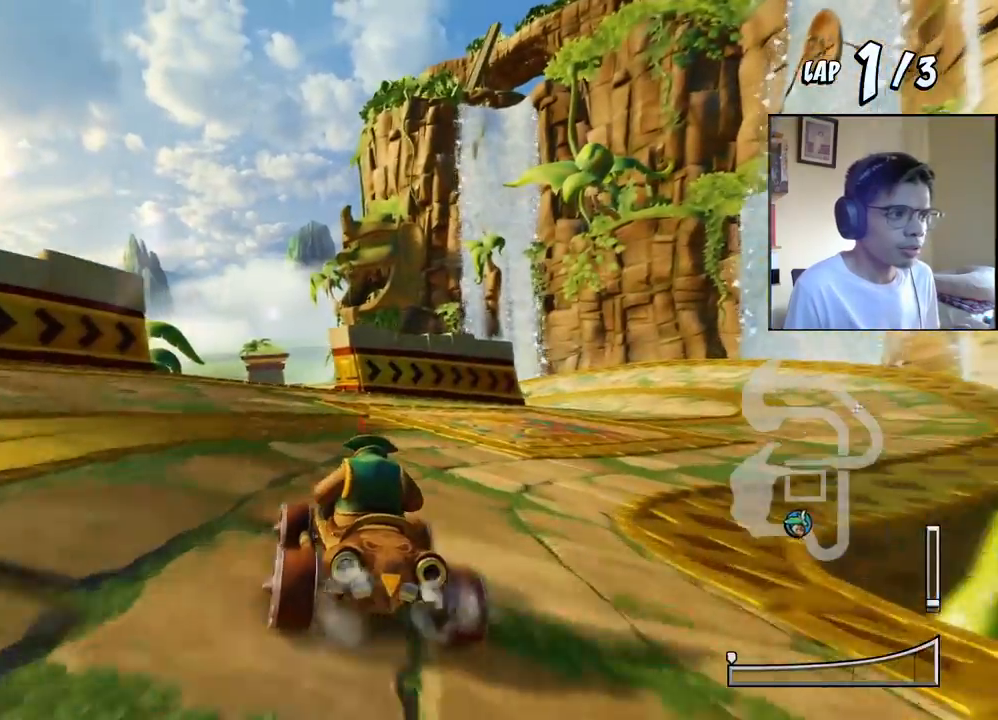
{"buttons": ["CROSS", "DPAD_LEFT"], "events": [[417, "DPAD_LEFT", "down"]]}
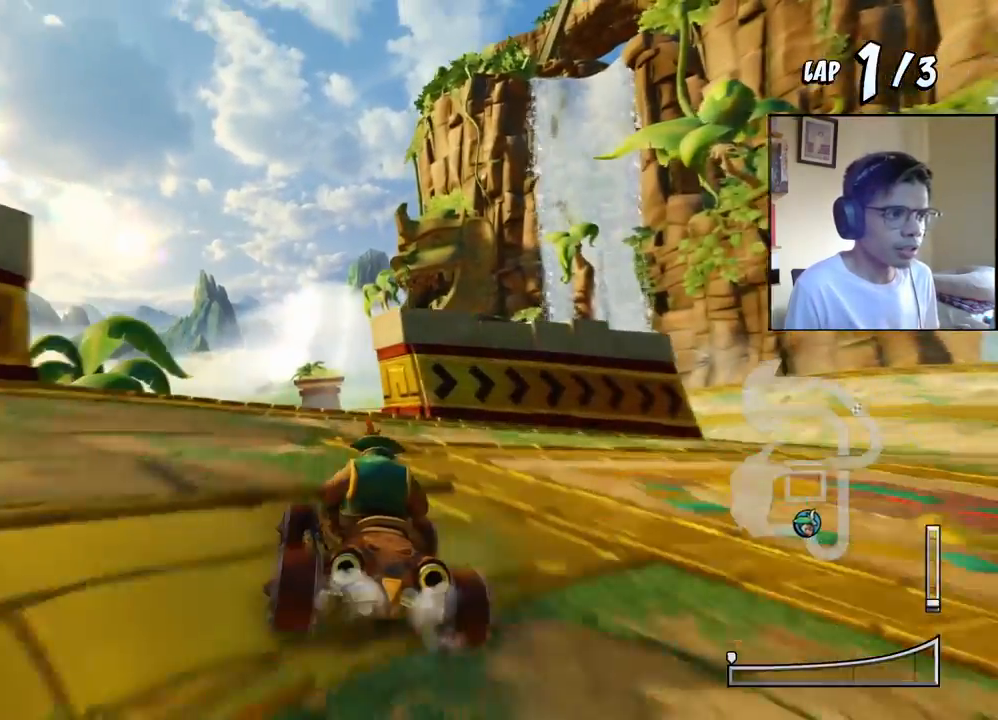
{"buttons": ["CROSS", "R1"], "events": [[33, "DPAD_LEFT", "up"], [250, "DPAD_RIGHT", "down"], [333, "R1", "down"], [367, "DPAD_RIGHT", "up"]]}
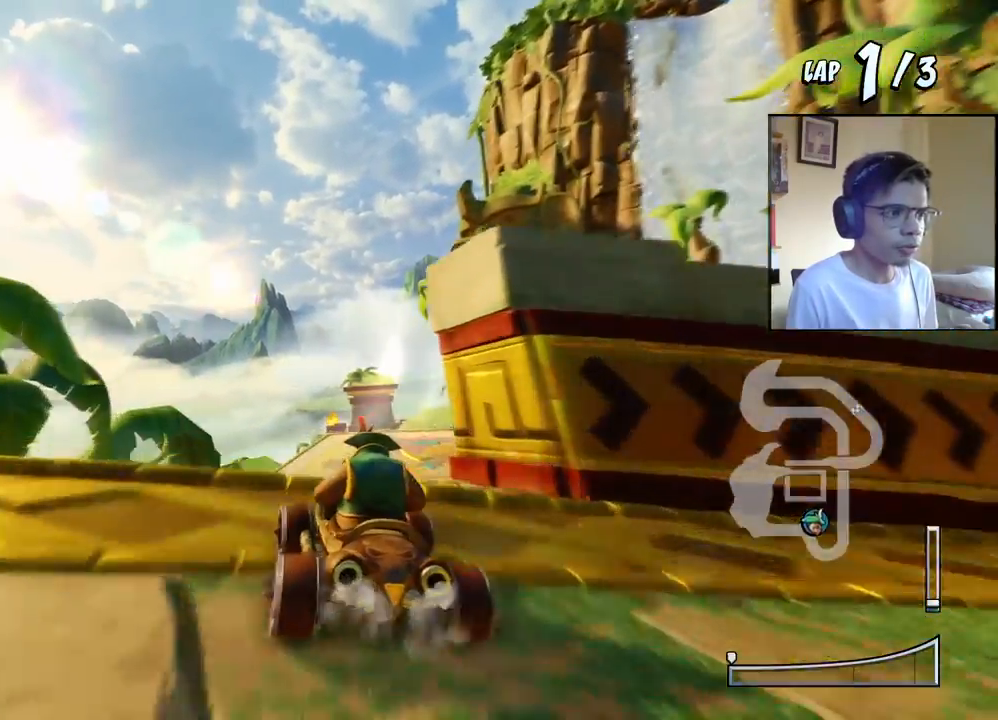
{"buttons": ["CROSS"], "events": [[283, "DPAD_LEFT", "down"], [350, "R1", "up"], [433, "DPAD_LEFT", "up"]]}
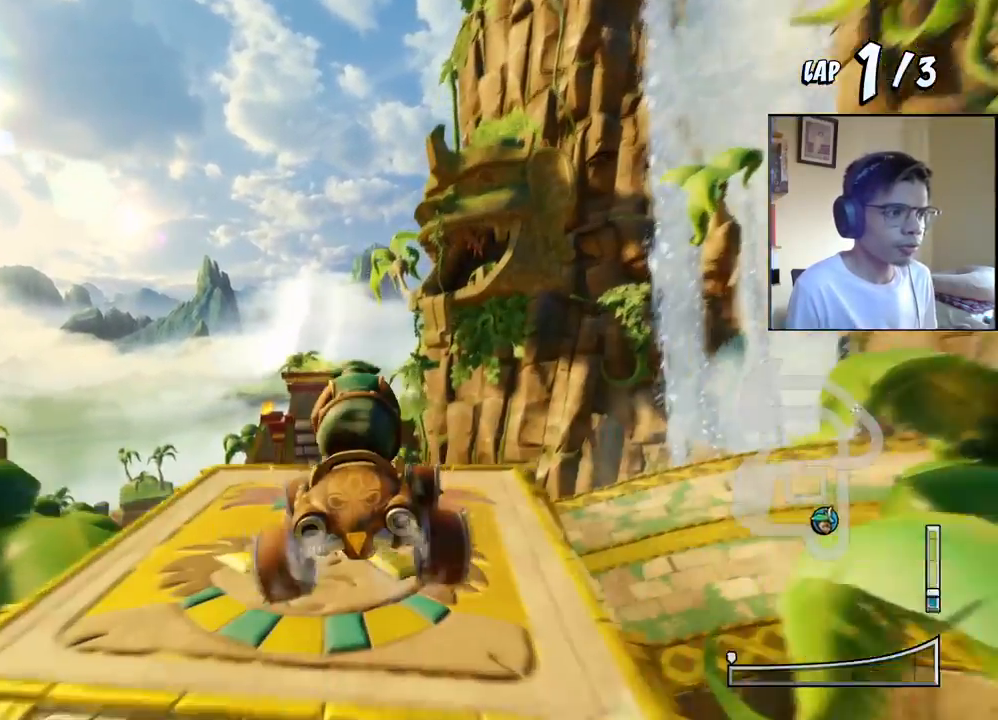
{"buttons": ["DPAD_LEFT"], "events": [[100, "R1", "down"], [233, "R1", "up"], [383, "CROSS", "up"], [483, "DPAD_LEFT", "down"]]}
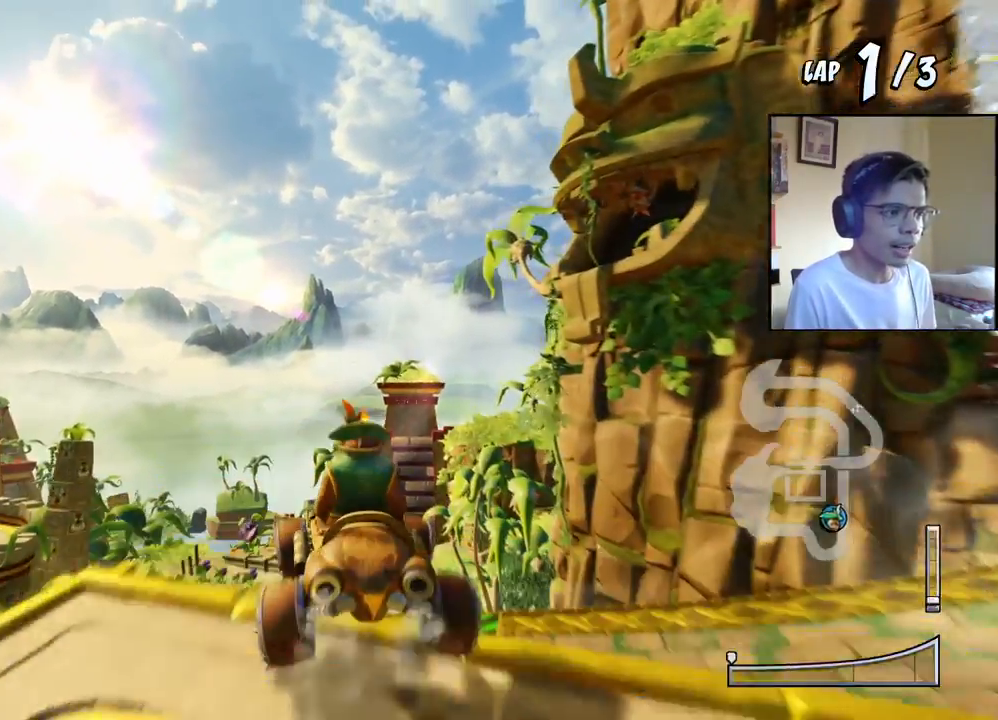
{"buttons": ["SQUARE", "DPAD_LEFT"], "events": [[100, "SQUARE", "down"], [200, "DPAD_LEFT", "up"], [450, "DPAD_LEFT", "down"]]}
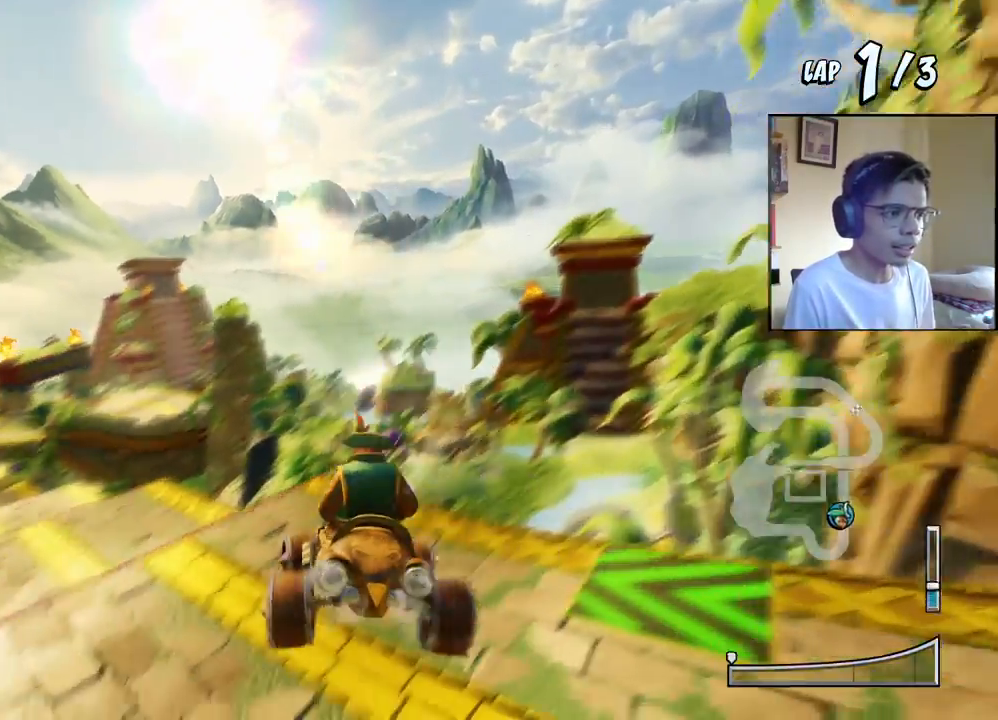
{"buttons": ["SQUARE"], "events": [[367, "DPAD_LEFT", "up"]]}
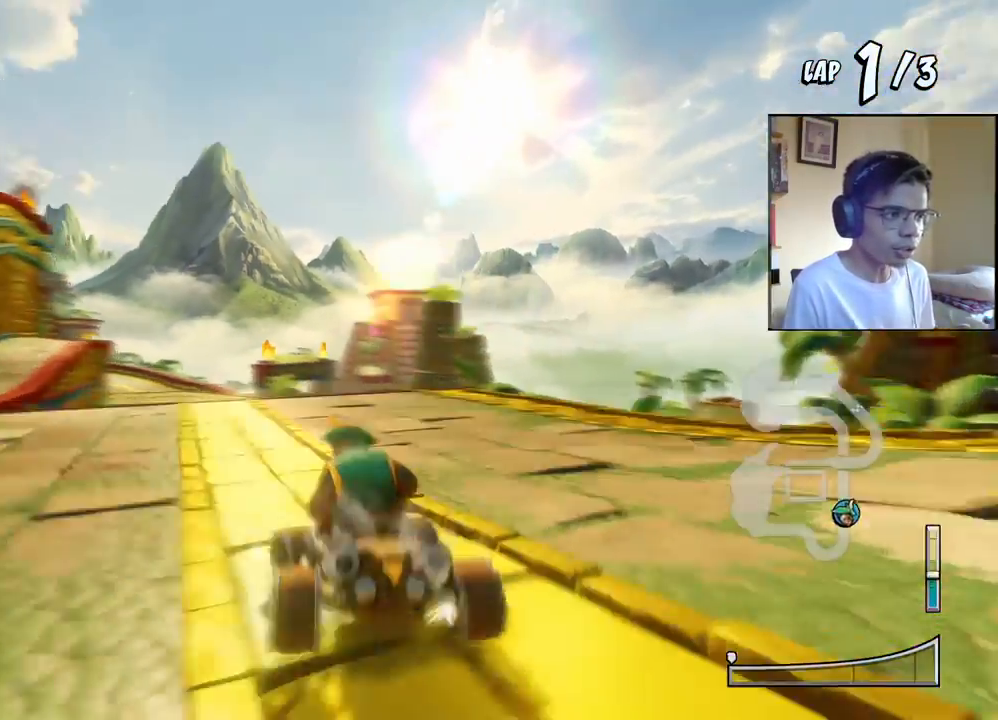
{"buttons": ["SQUARE"], "events": []}
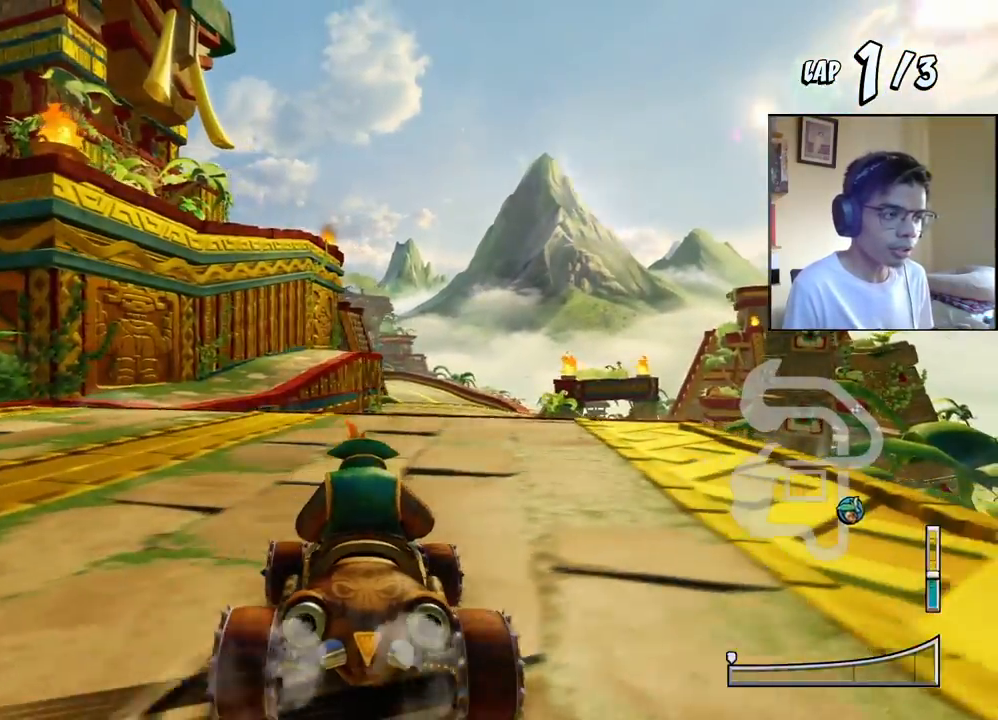
{"buttons": ["CROSS", "DPAD_LEFT"], "events": [[200, "DPAD_LEFT", "down"], [233, "CROSS", "down"], [267, "SQUARE", "up"]]}
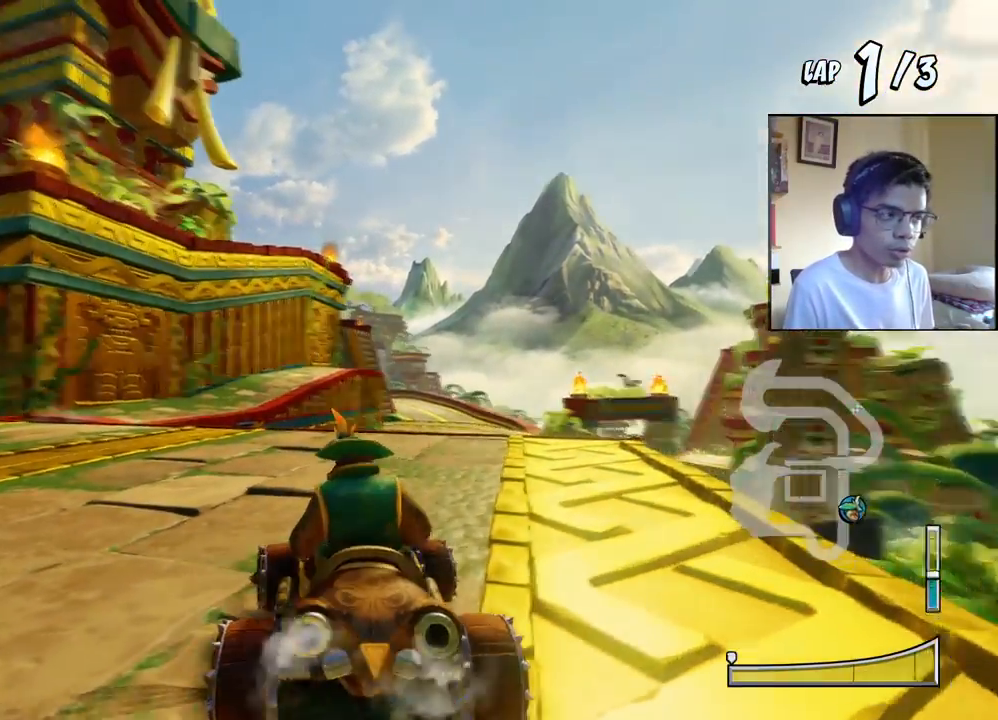
{"buttons": ["SQUARE", "DPAD_DOWN", "DPAD_LEFT"], "events": [[217, "SQUARE", "down"], [233, "CROSS", "up"], [317, "DPAD_DOWN", "down"]]}
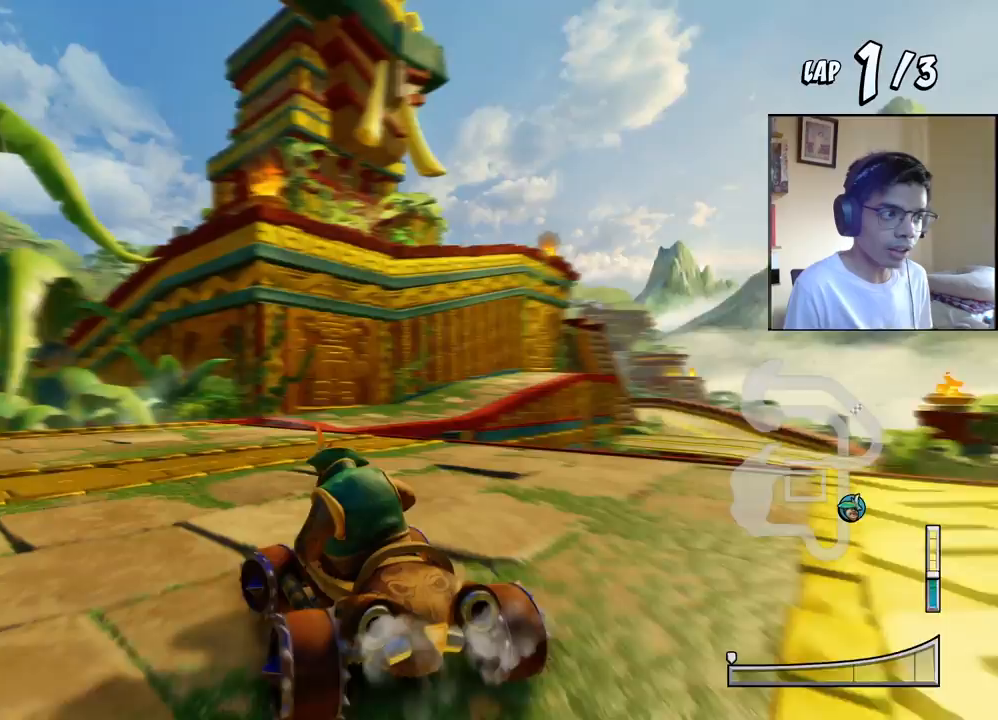
{"buttons": ["SQUARE", "DPAD_DOWN", "DPAD_LEFT"], "events": [[67, "CROSS", "down"], [100, "SQUARE", "up"], [417, "SQUARE", "down"], [450, "CROSS", "up"]]}
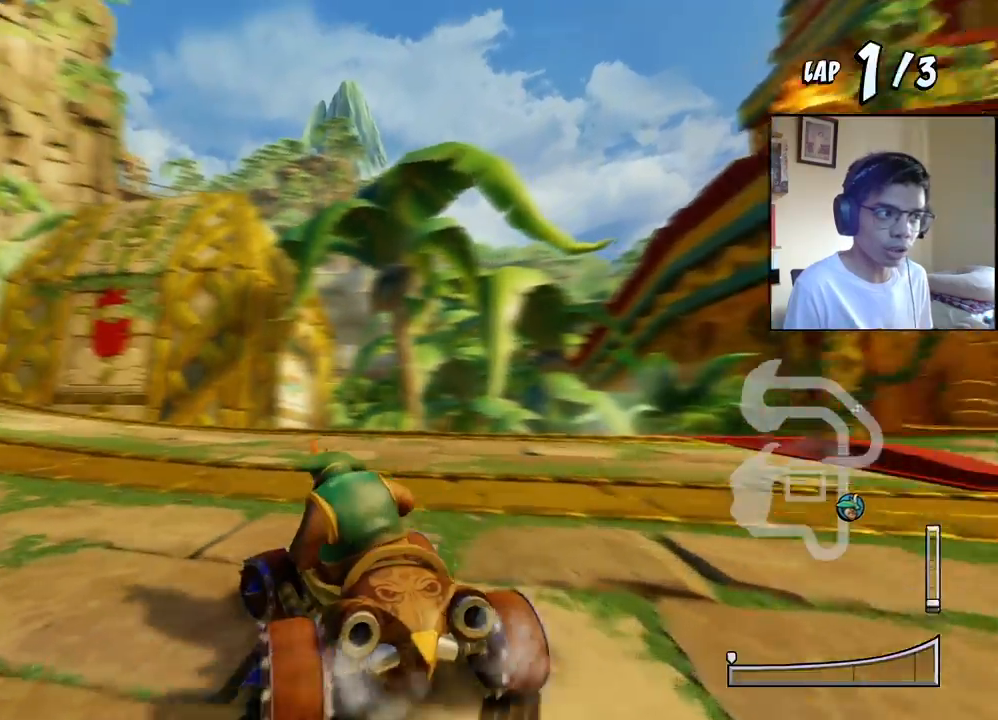
{"buttons": [], "events": [[117, "CROSS", "down"], [133, "DPAD_DOWN", "up"], [133, "SQUARE", "up"], [183, "DPAD_LEFT", "up"], [300, "CROSS", "up"]]}
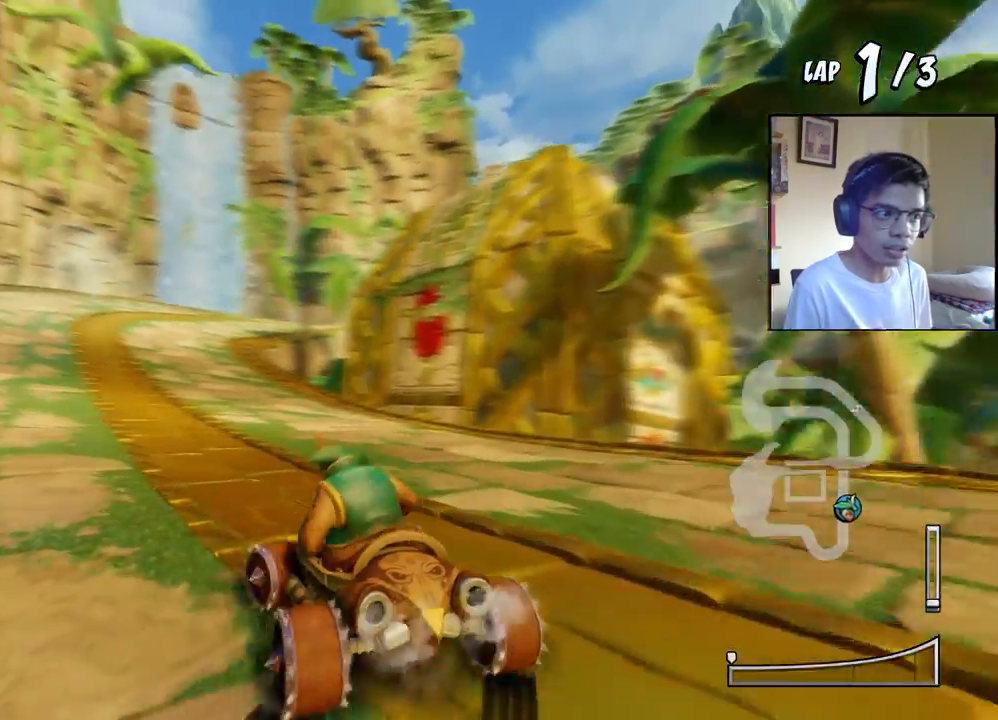
{"buttons": ["SQUARE", "R1", "DPAD_DOWN", "DPAD_RIGHT"], "events": [[50, "DPAD_RIGHT", "down"], [100, "SQUARE", "down"], [350, "DPAD_DOWN", "down"], [417, "R1", "down"]]}
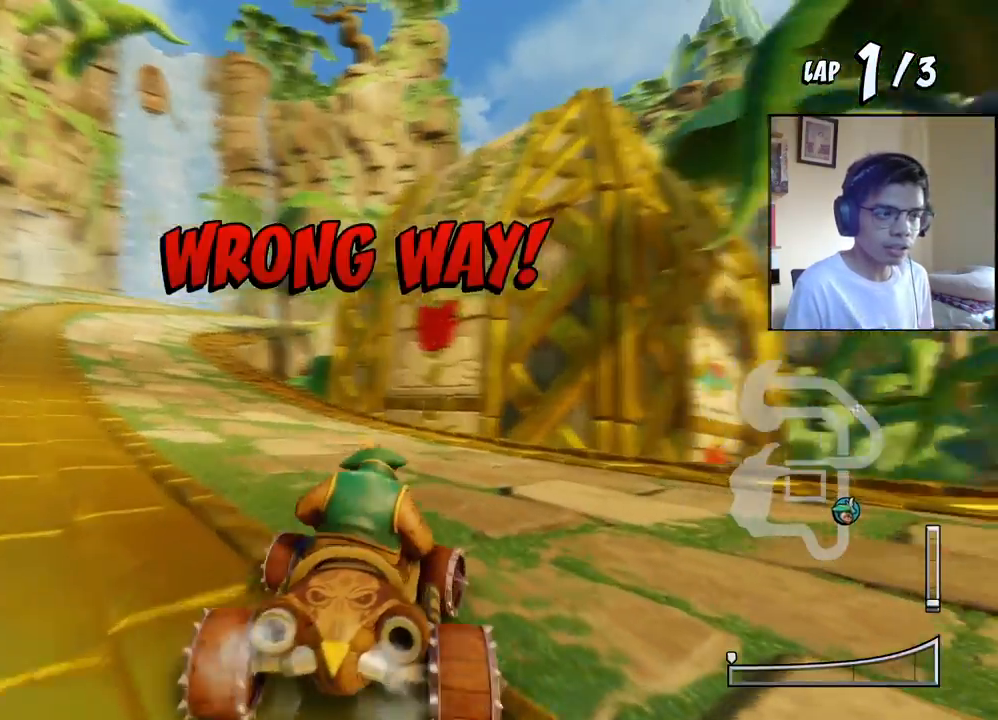
{"buttons": ["SQUARE", "R1", "DPAD_DOWN", "DPAD_RIGHT"], "events": [[250, "R1", "up"], [467, "R1", "down"]]}
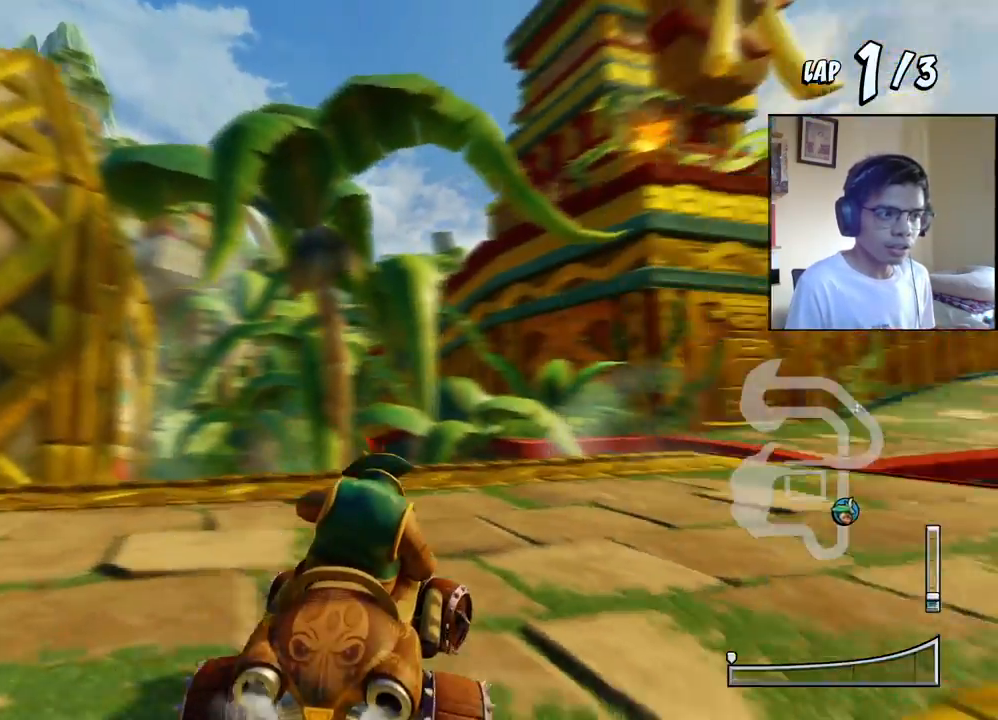
{"buttons": ["DPAD_LEFT"], "events": [[83, "DPAD_DOWN", "up"], [83, "R1", "up"], [100, "CROSS", "down"], [100, "DPAD_RIGHT", "up"], [117, "SQUARE", "up"], [150, "CROSS", "up"], [433, "DPAD_LEFT", "down"]]}
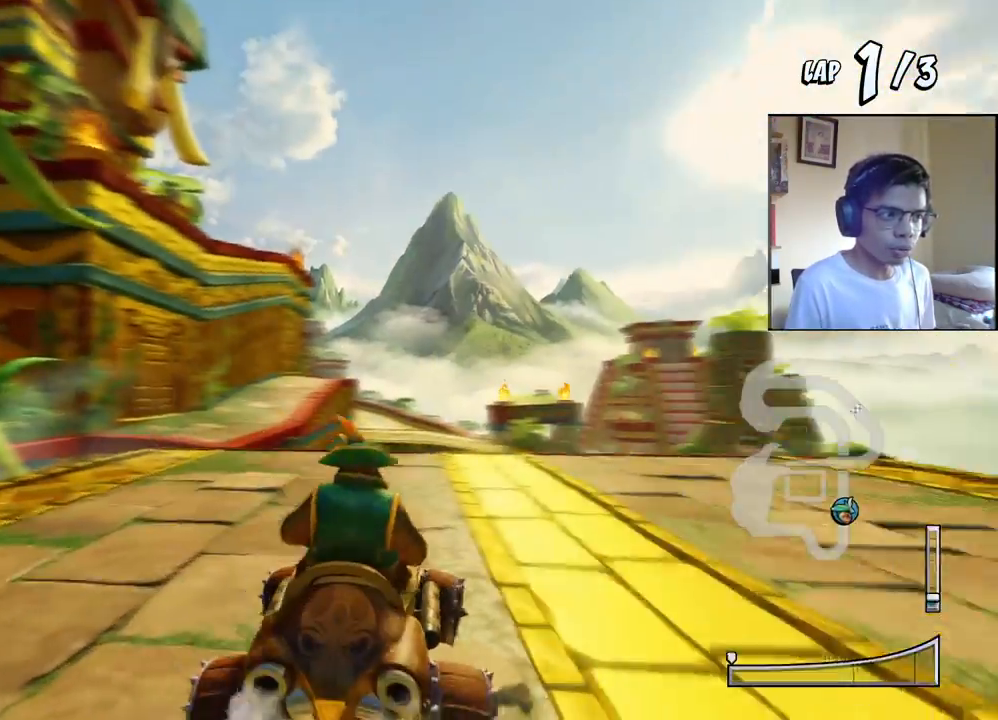
{"buttons": ["CROSS", "DPAD_LEFT"], "events": [[33, "CROSS", "down"]]}
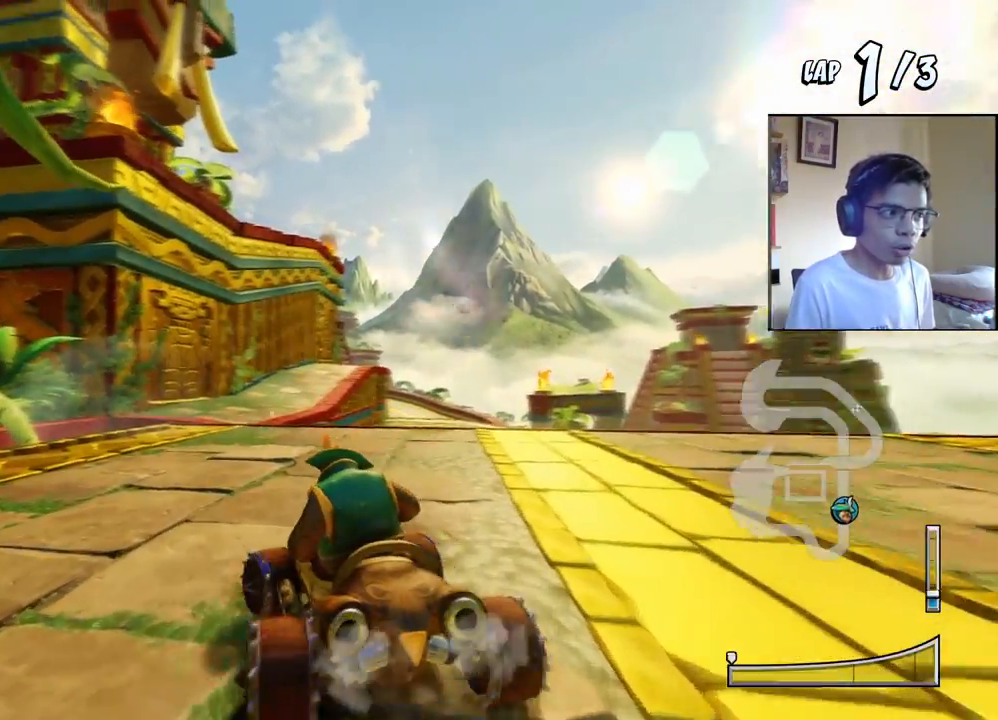
{"buttons": [], "events": [[117, "CROSS", "up"], [250, "DPAD_LEFT", "up"]]}
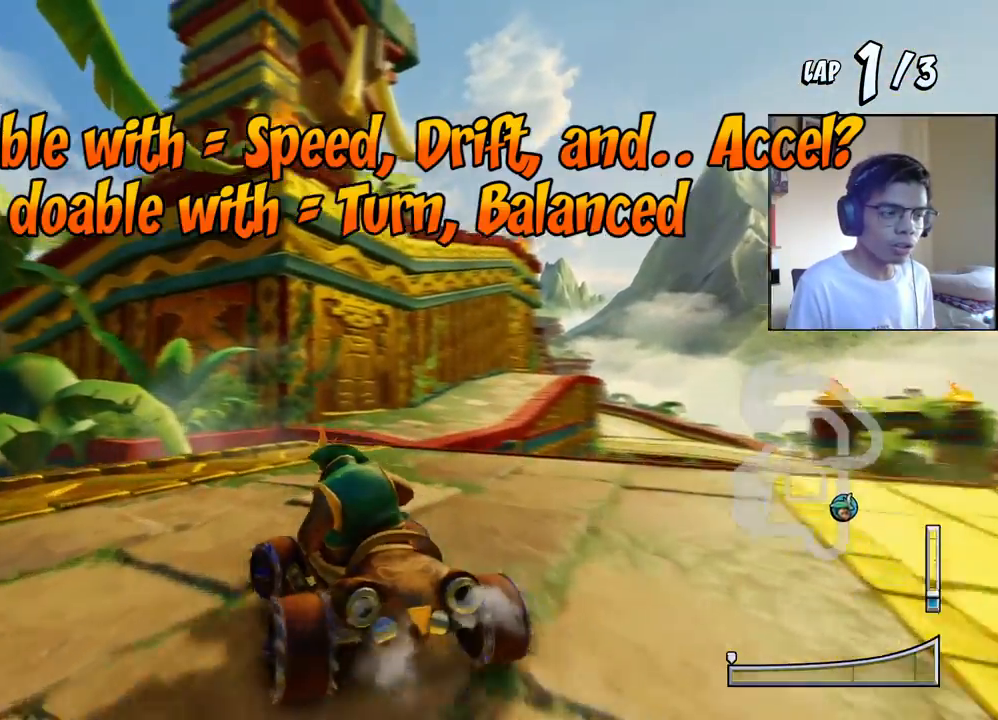
{"buttons": [], "events": [[100, "DPAD_RIGHT", "down"], [300, "DPAD_RIGHT", "up"]]}
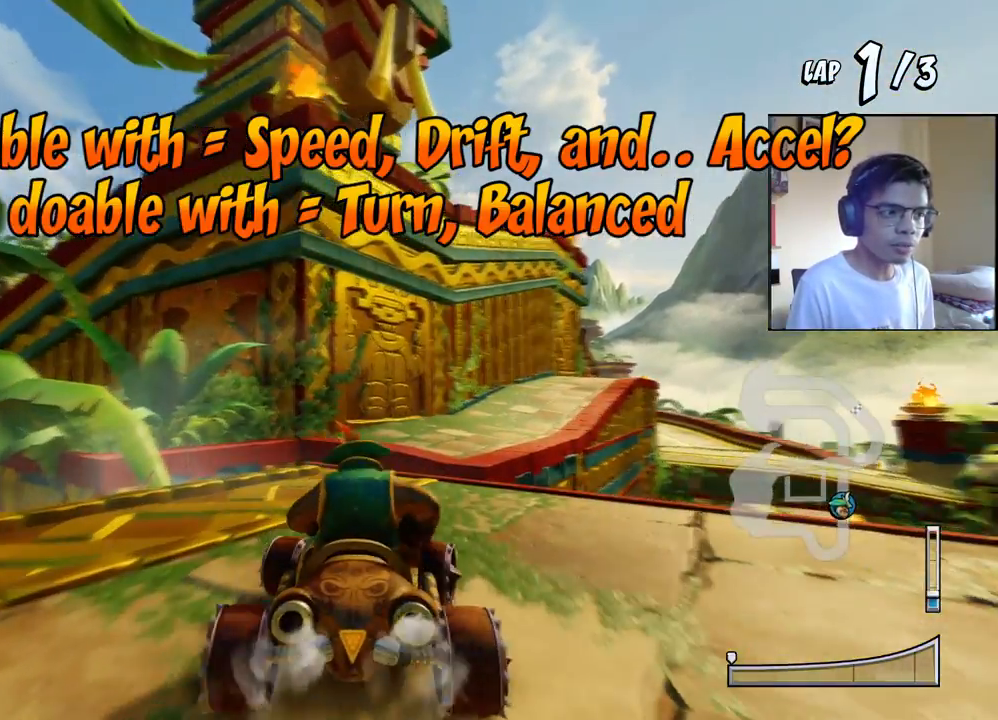
{"buttons": [], "events": [[217, "DPAD_RIGHT", "down"], [383, "DPAD_RIGHT", "up"]]}